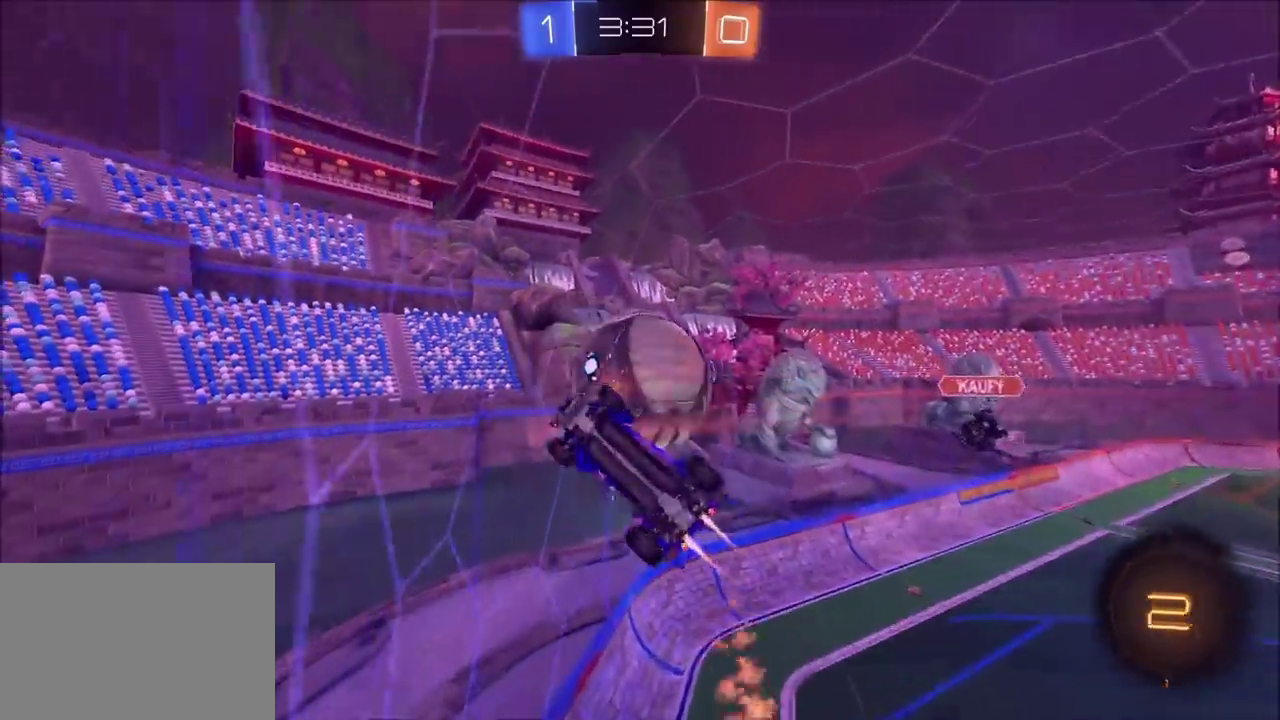
Gameplay with a controller (PlayStation layout); each line is a JSON object with the inputs held at the frame after it. "events" lists button and stick changes between this image and that frame as [ms after this image, input, new state], when the widget could be followed in between. Not read: L1 L3 R1 R3 right_stick.
{"buttons": ["R2"], "left_stick": "up-right", "events": [[117, "CIRCLE", "up"], [133, "left_stick", "down-right"], [183, "left_stick", "right"], [233, "TRIANGLE", "down"], [317, "left_stick", "up-right"], [333, "TRIANGLE", "up"]]}
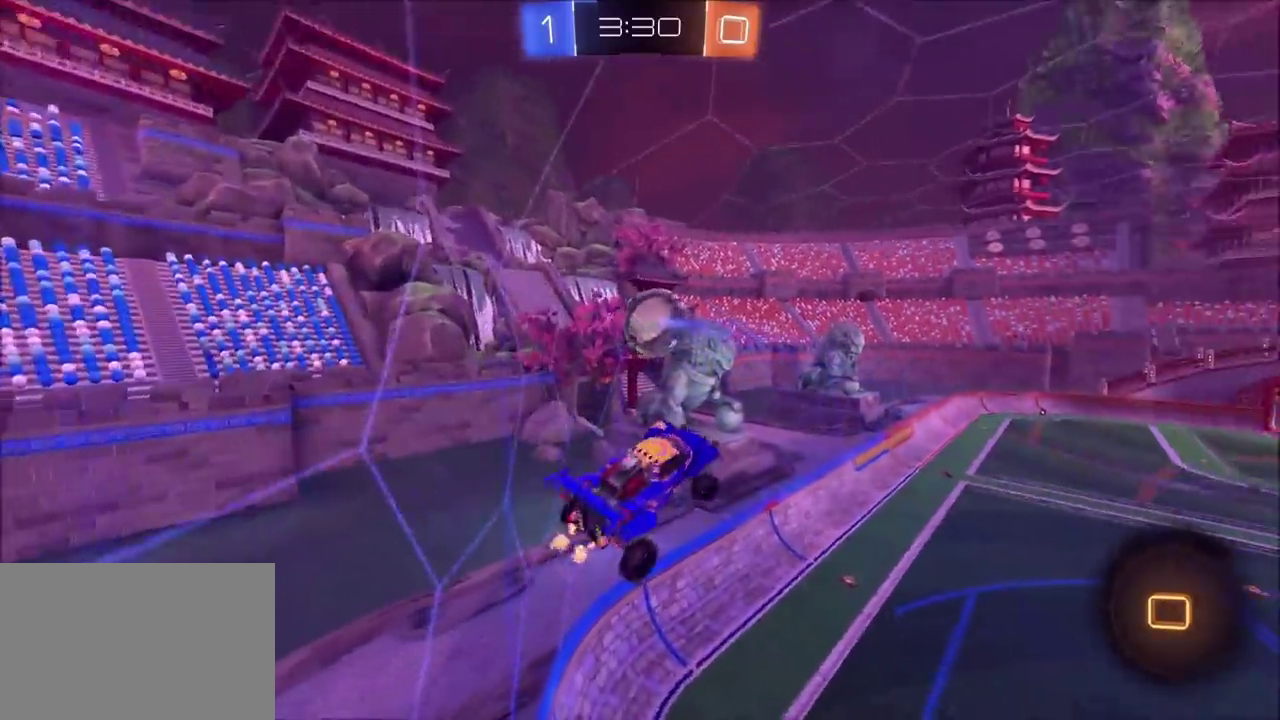
{"buttons": ["R2"], "left_stick": "right", "events": [[117, "left_stick", "right"]]}
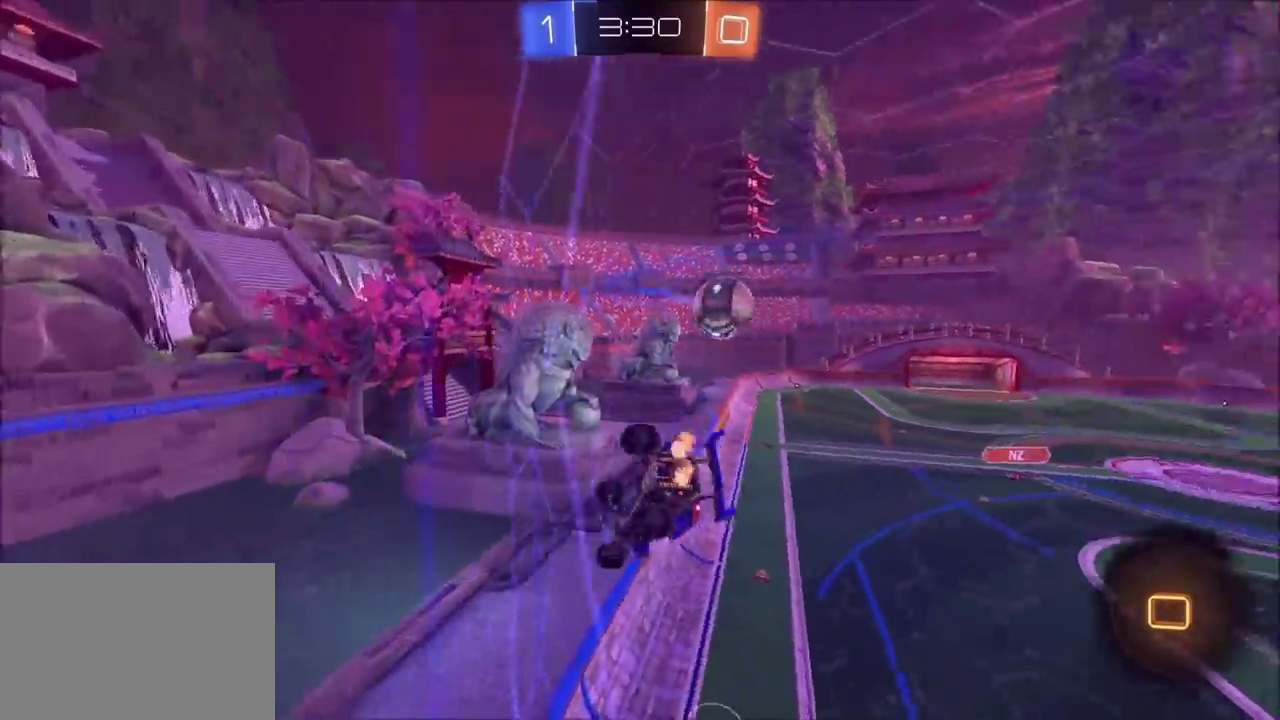
{"buttons": ["R2"], "left_stick": "right", "events": []}
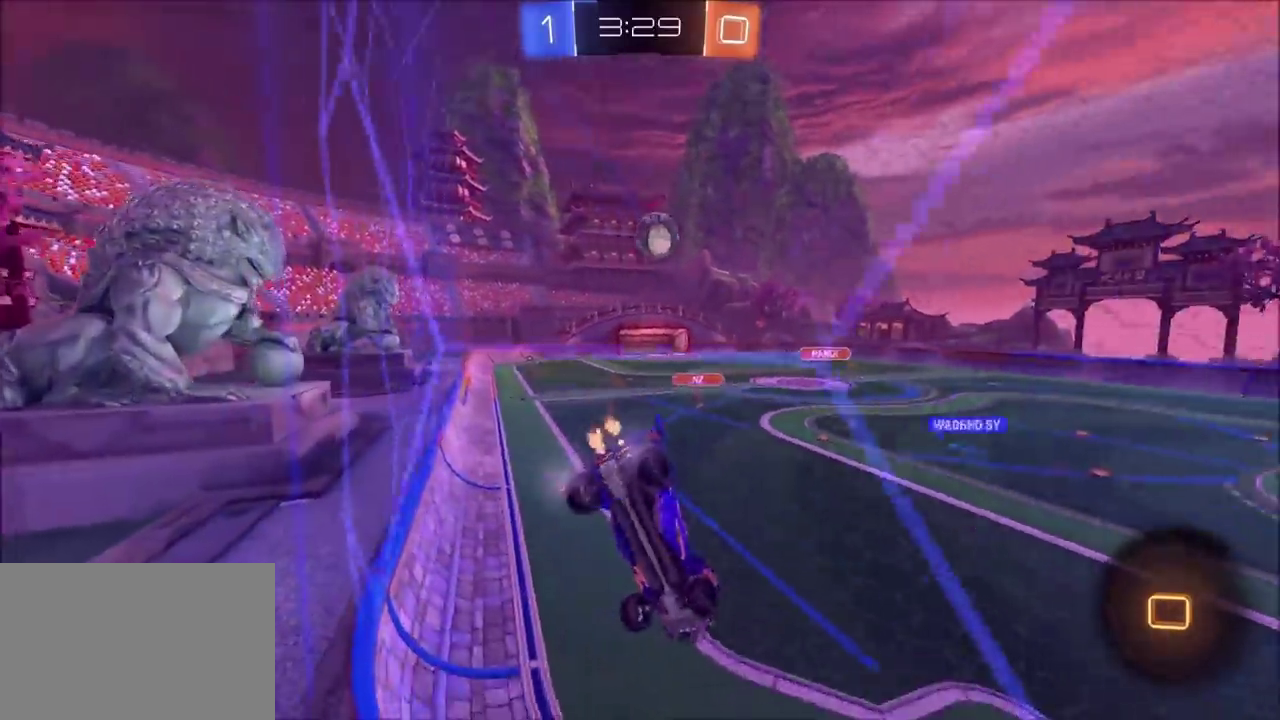
{"buttons": ["R2"], "left_stick": "center", "events": [[417, "left_stick", "center"]]}
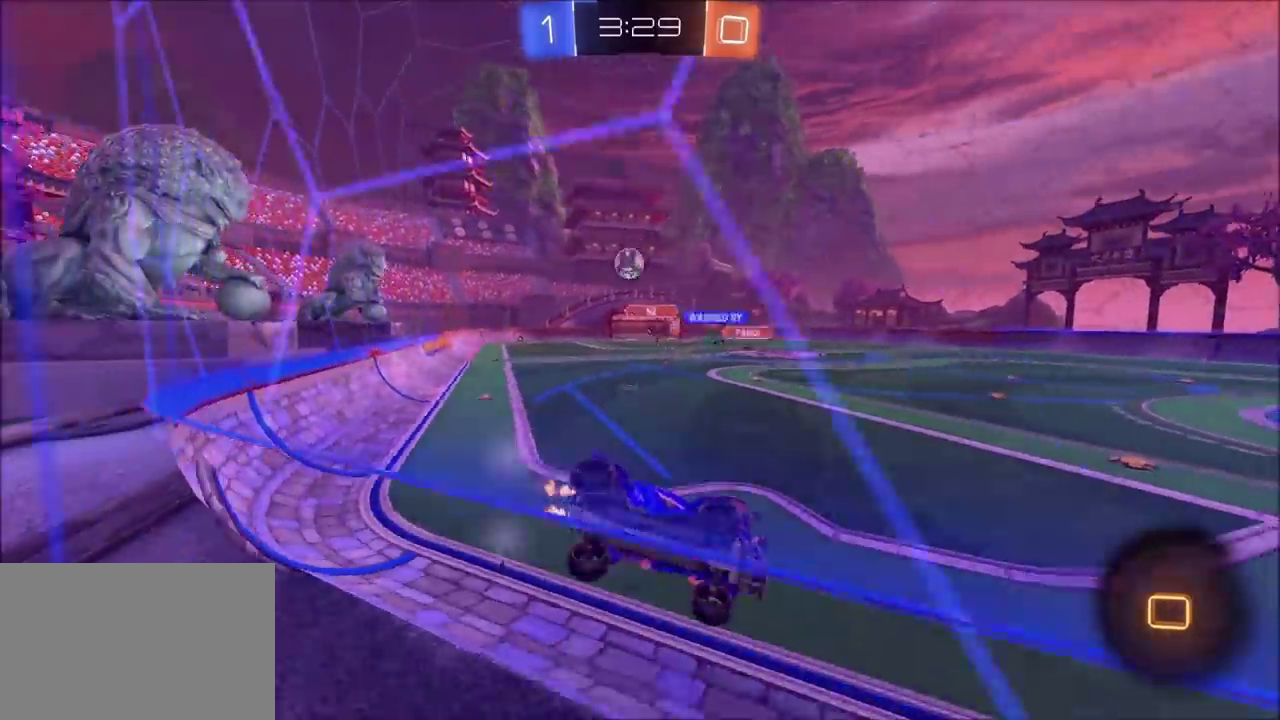
{"buttons": ["R2"], "left_stick": "center", "events": [[100, "left_stick", "right"], [200, "left_stick", "up-right"], [383, "left_stick", "center"]]}
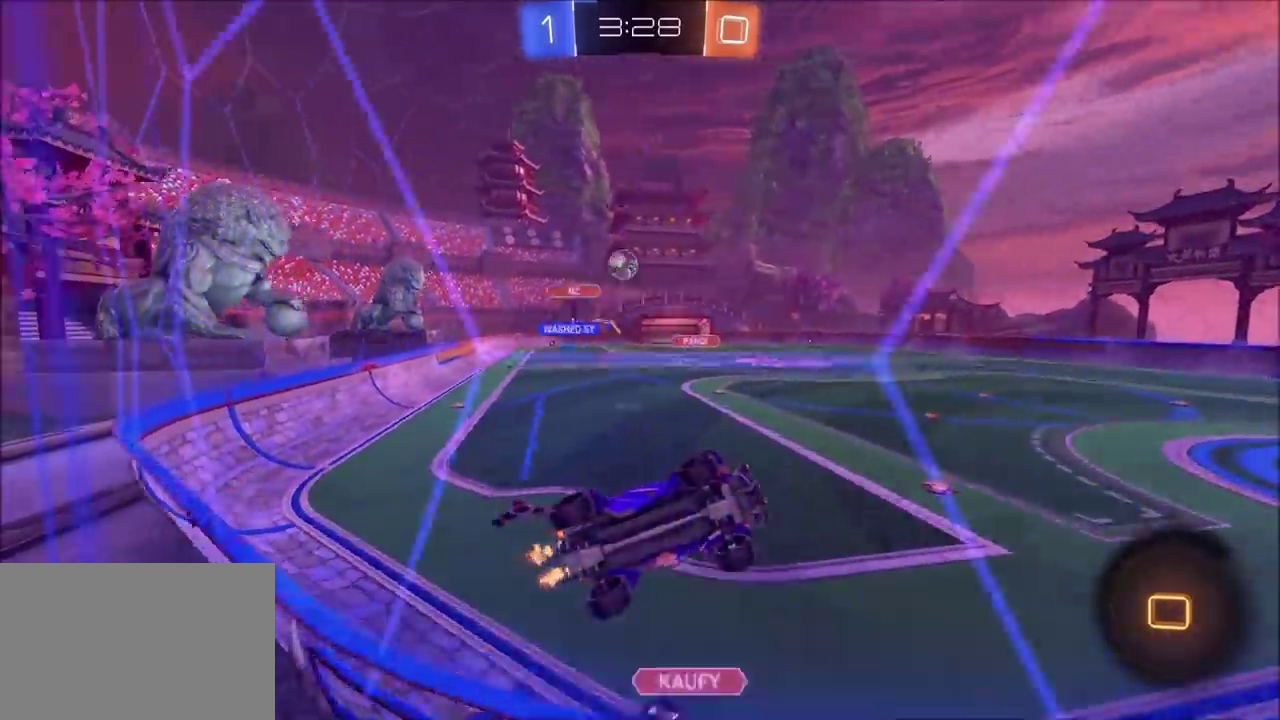
{"buttons": ["CIRCLE", "R2"], "left_stick": "up-right", "events": [[50, "left_stick", "up-right"], [467, "CIRCLE", "down"]]}
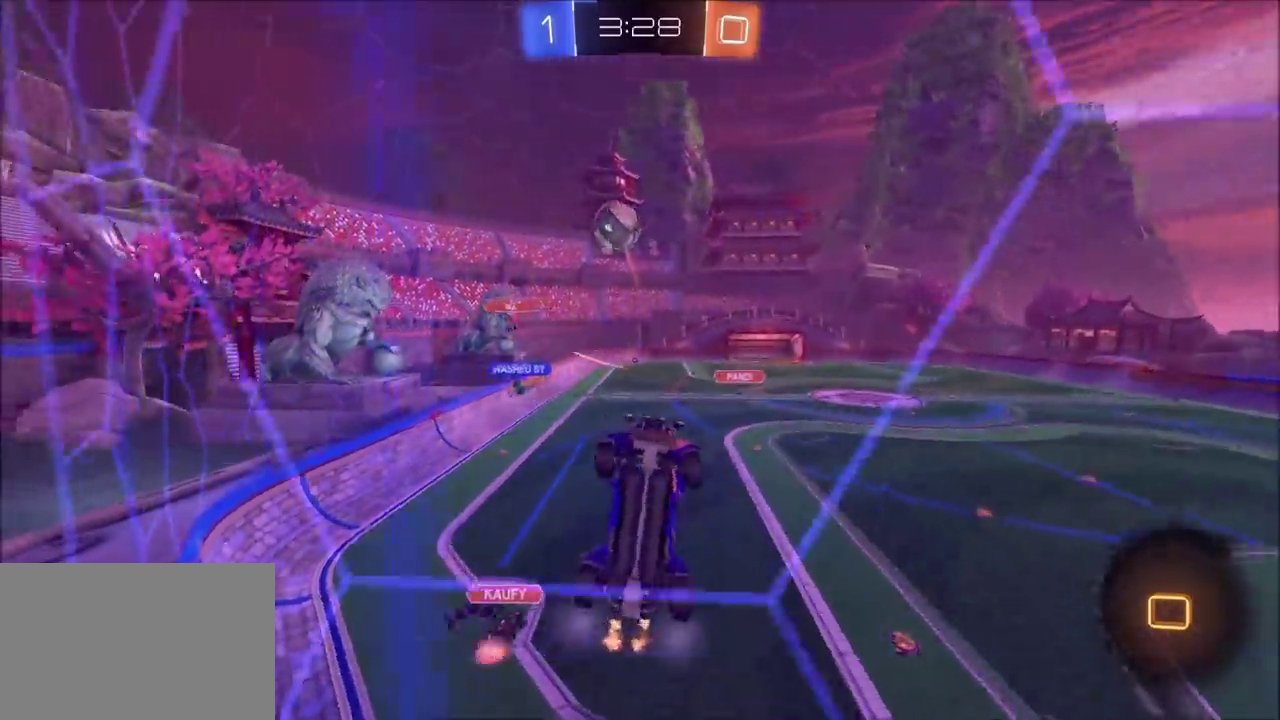
{"buttons": ["CROSS", "CIRCLE", "R2"], "left_stick": "right", "events": [[67, "left_stick", "center"], [200, "left_stick", "right"], [250, "left_stick", "up-right"], [333, "left_stick", "center"], [450, "left_stick", "right"], [483, "CROSS", "down"]]}
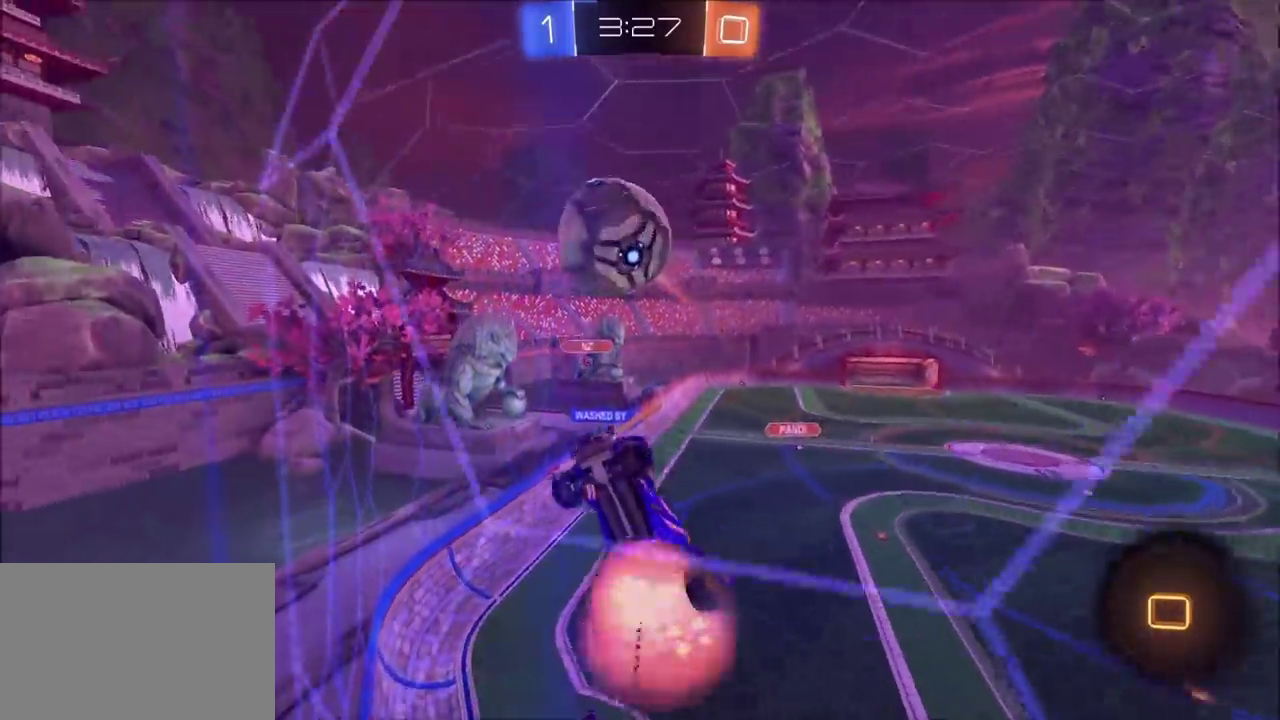
{"buttons": ["TRIANGLE", "R2"], "left_stick": "down", "events": [[17, "left_stick", "down-right"], [83, "left_stick", "down"], [183, "CROSS", "up"], [200, "left_stick", "up-right"], [233, "CROSS", "down"], [267, "TRIANGLE", "down"], [317, "left_stick", "down"], [400, "CROSS", "up"], [417, "CIRCLE", "up"], [433, "TRIANGLE", "up"], [500, "TRIANGLE", "down"]]}
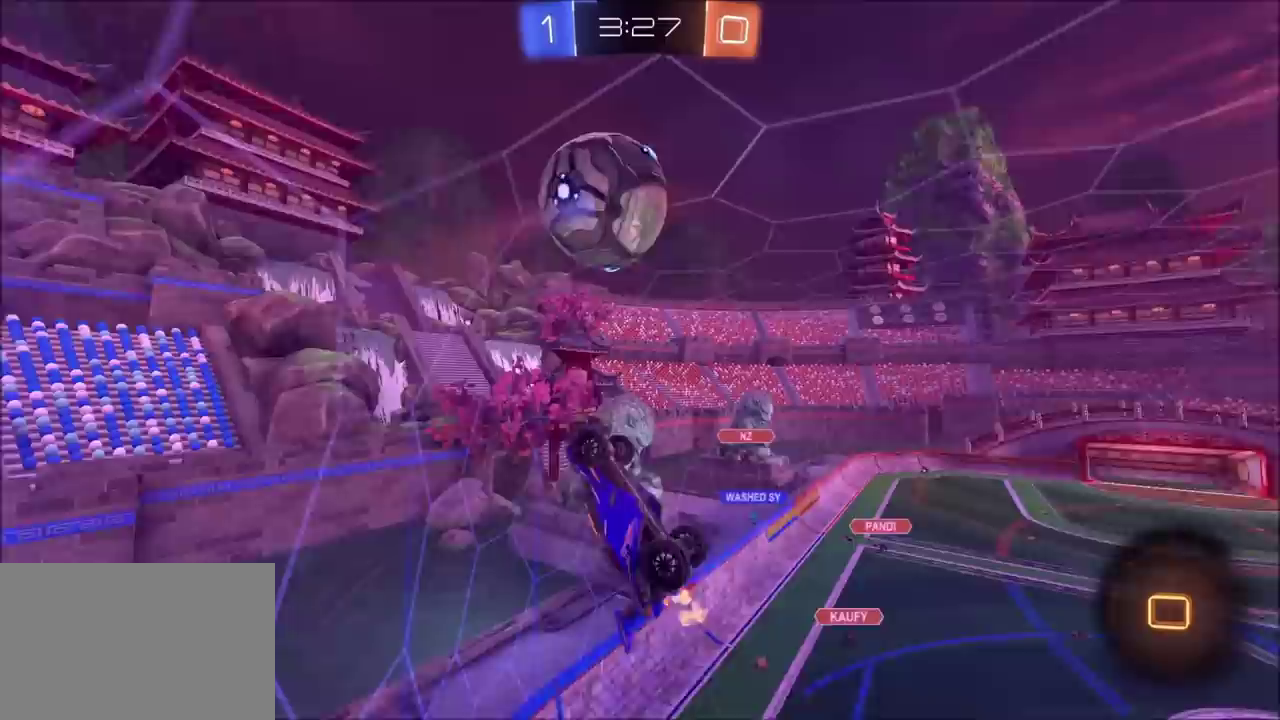
{"buttons": ["R2"], "left_stick": "up-left", "events": [[67, "left_stick", "down-left"], [167, "TRIANGLE", "up"], [350, "left_stick", "left"], [467, "left_stick", "up-left"]]}
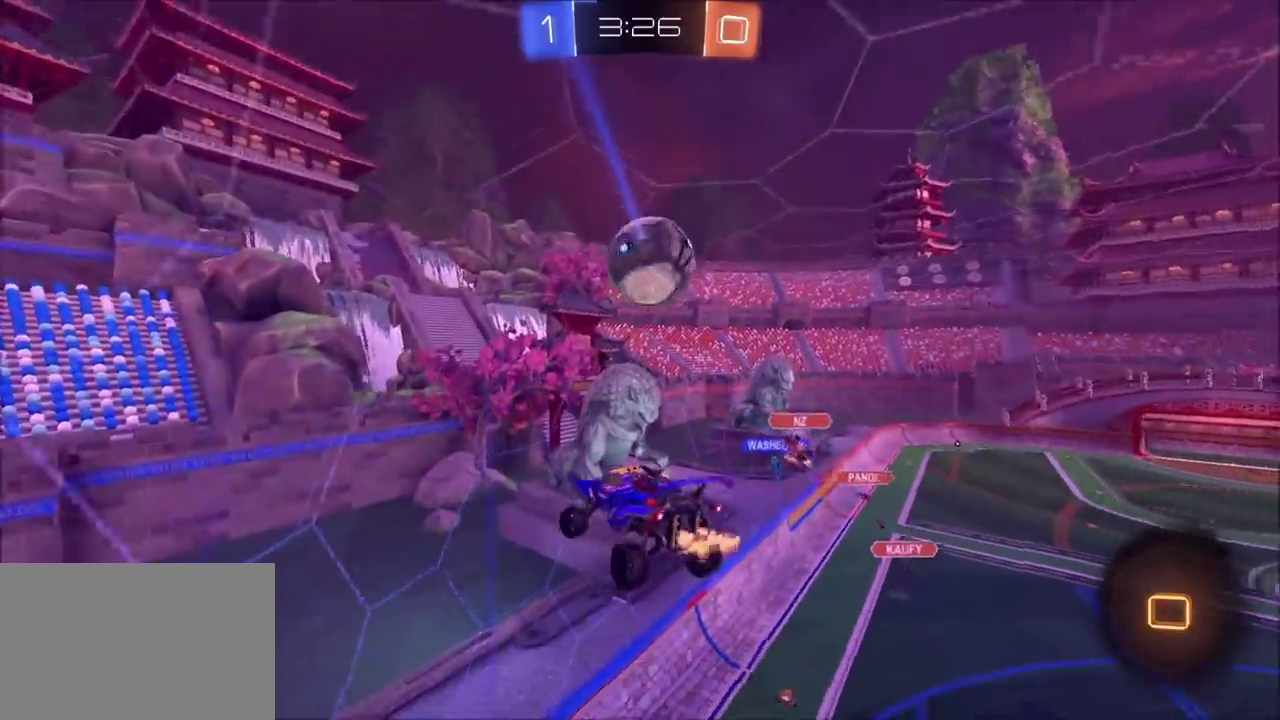
{"buttons": ["R2"], "left_stick": "left", "events": [[183, "left_stick", "left"]]}
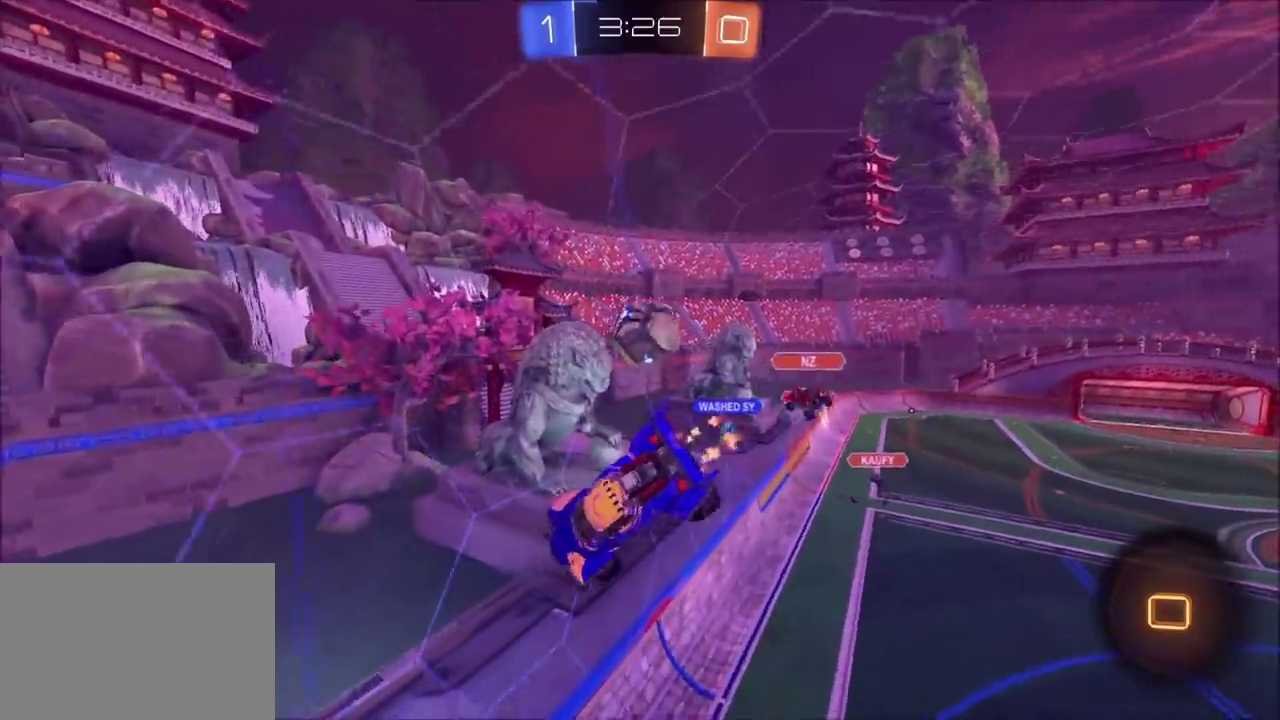
{"buttons": ["R2"], "left_stick": "down-left", "events": [[50, "left_stick", "center"], [500, "left_stick", "down-left"]]}
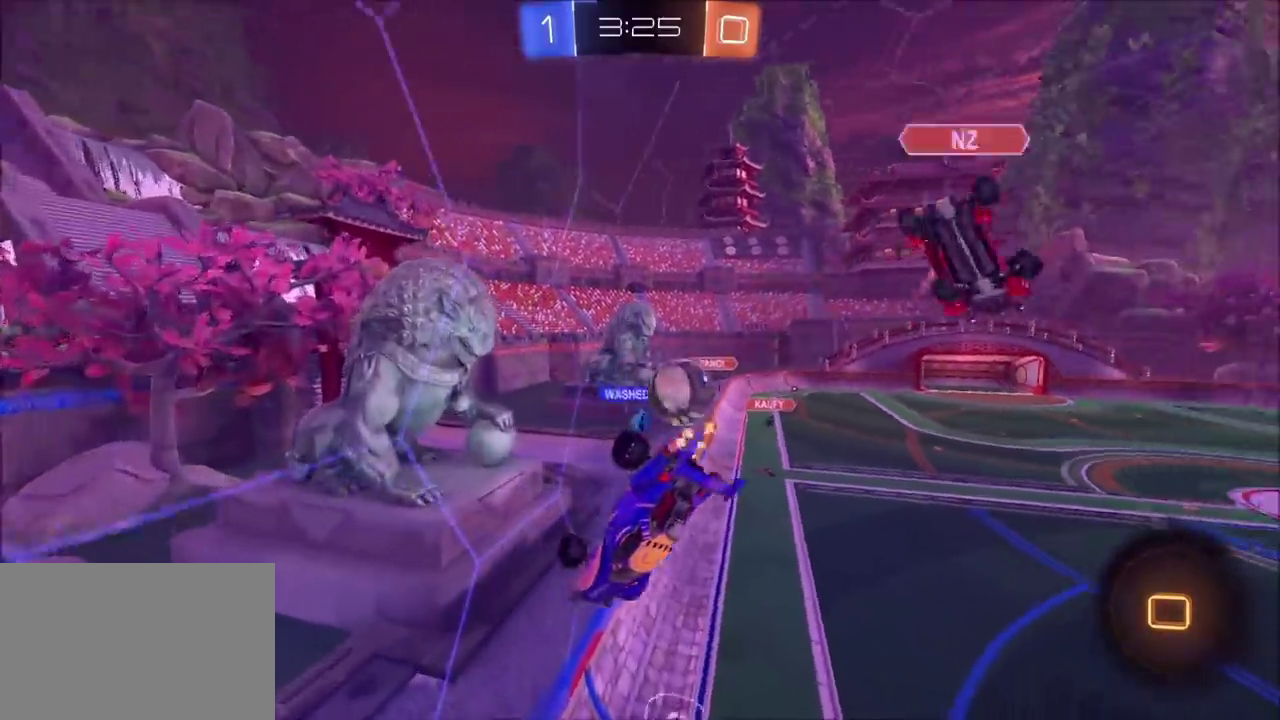
{"buttons": ["R2"], "left_stick": "center", "events": [[150, "left_stick", "center"], [283, "left_stick", "down-left"], [417, "left_stick", "center"]]}
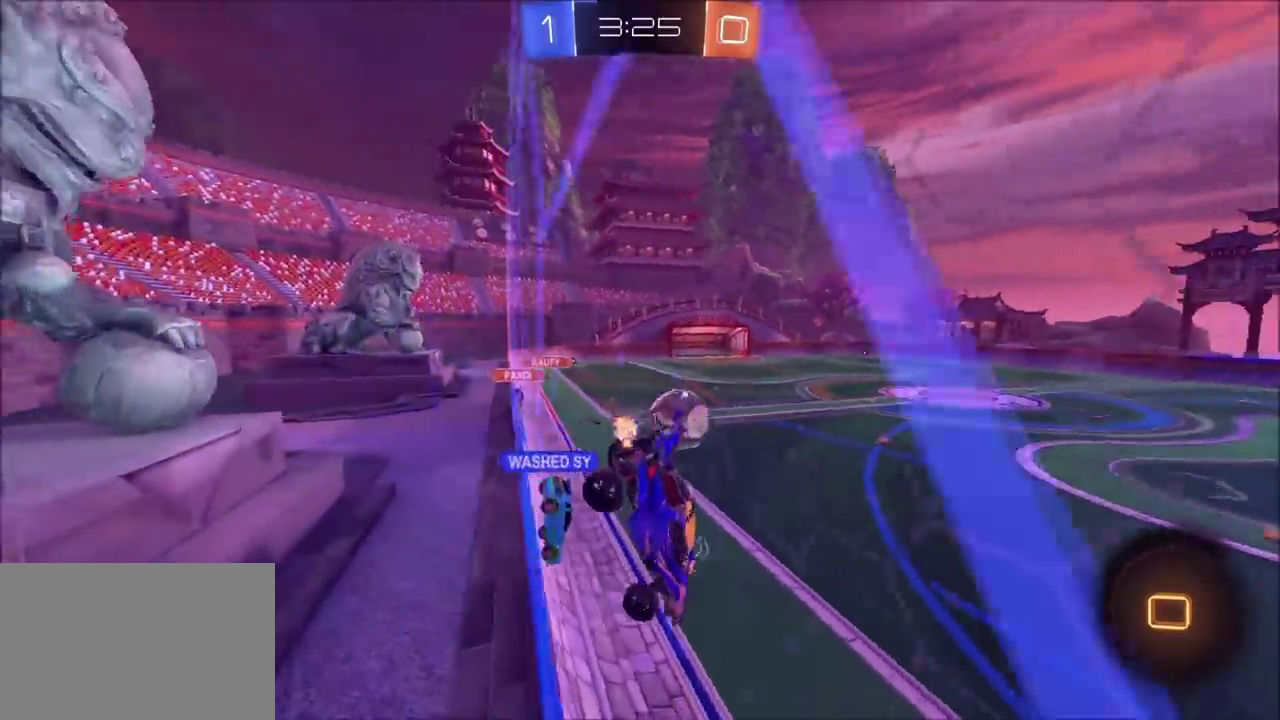
{"buttons": ["R2"], "left_stick": "up-right", "events": [[33, "left_stick", "up-right"]]}
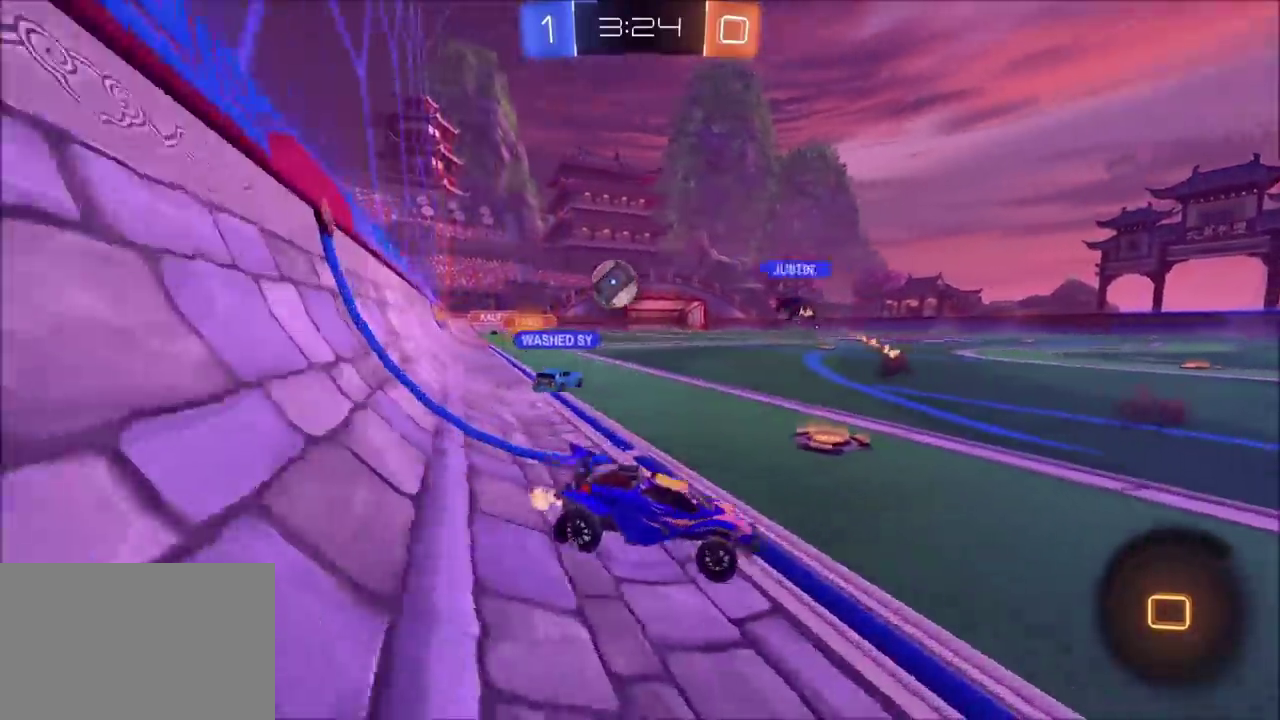
{"buttons": ["CROSS", "R2"], "left_stick": "up", "events": [[50, "left_stick", "right"], [100, "left_stick", "up-right"], [350, "CROSS", "down"], [350, "left_stick", "up"], [433, "CROSS", "up"], [500, "CROSS", "down"]]}
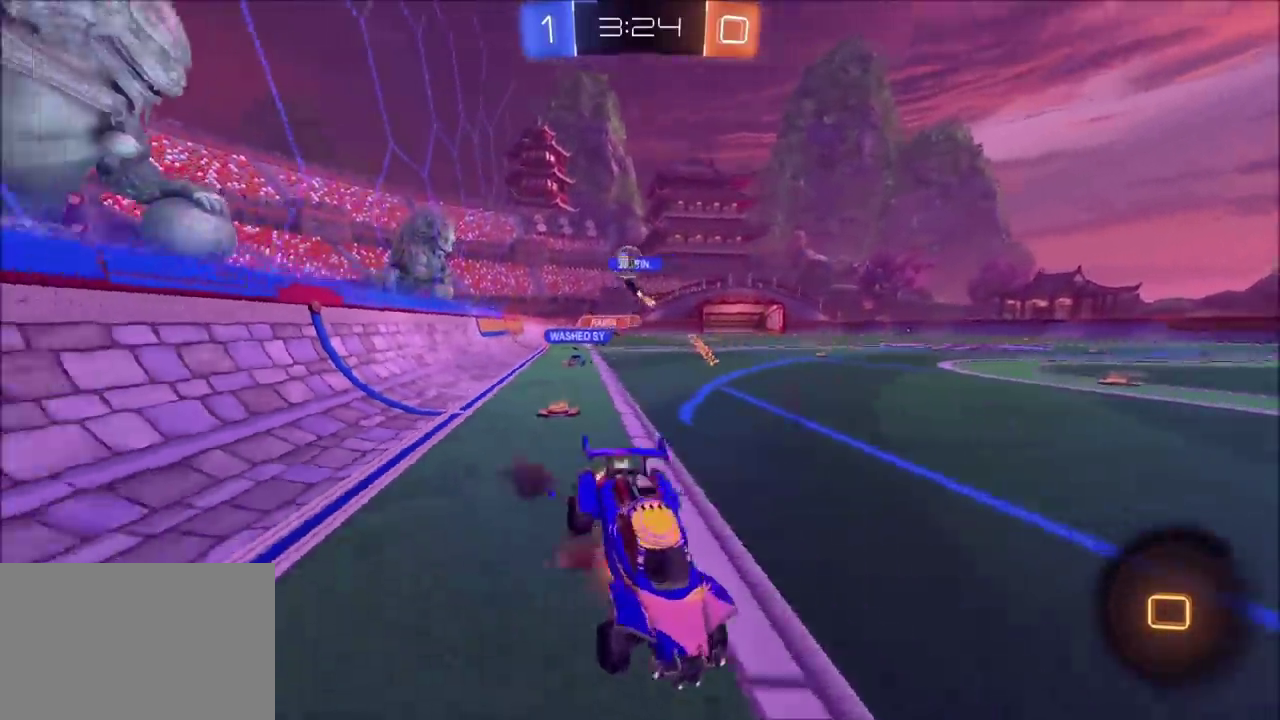
{"buttons": ["TRIANGLE", "R2"], "left_stick": "center", "events": [[33, "left_stick", "up-left"], [67, "CROSS", "up"], [67, "TRIANGLE", "down"], [200, "TRIANGLE", "up"], [217, "left_stick", "center"], [433, "TRIANGLE", "down"]]}
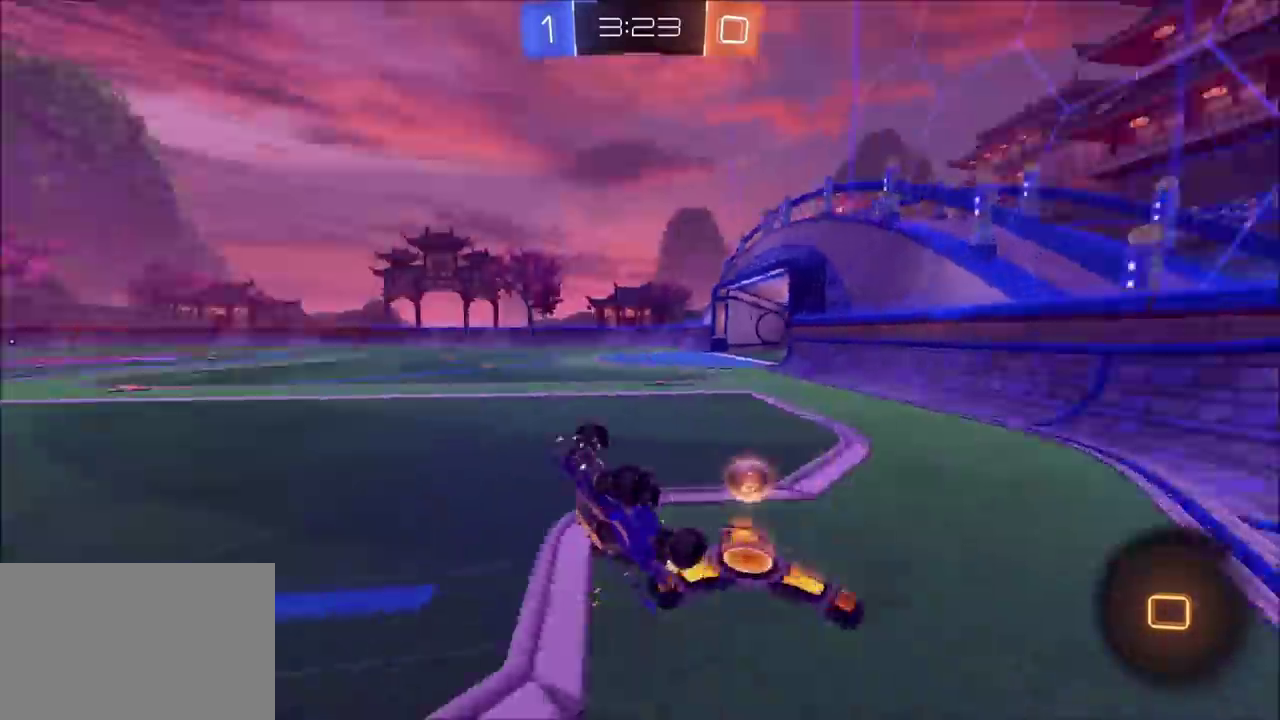
{"buttons": ["R2"], "left_stick": "center", "events": [[33, "TRIANGLE", "up"], [33, "left_stick", "left"], [200, "left_stick", "up-left"], [250, "left_stick", "center"], [300, "left_stick", "left"], [467, "left_stick", "center"]]}
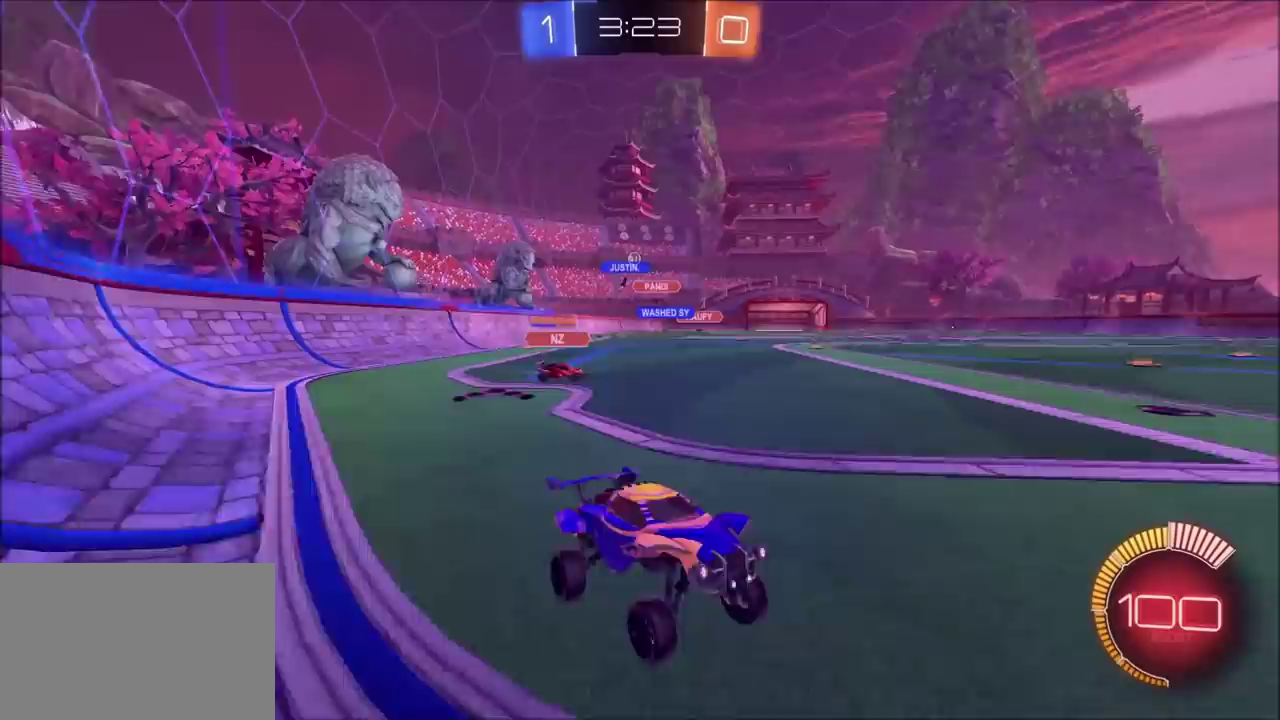
{"buttons": ["R2"], "left_stick": "up-right", "events": [[217, "left_stick", "left"], [350, "left_stick", "center"], [417, "left_stick", "up-right"]]}
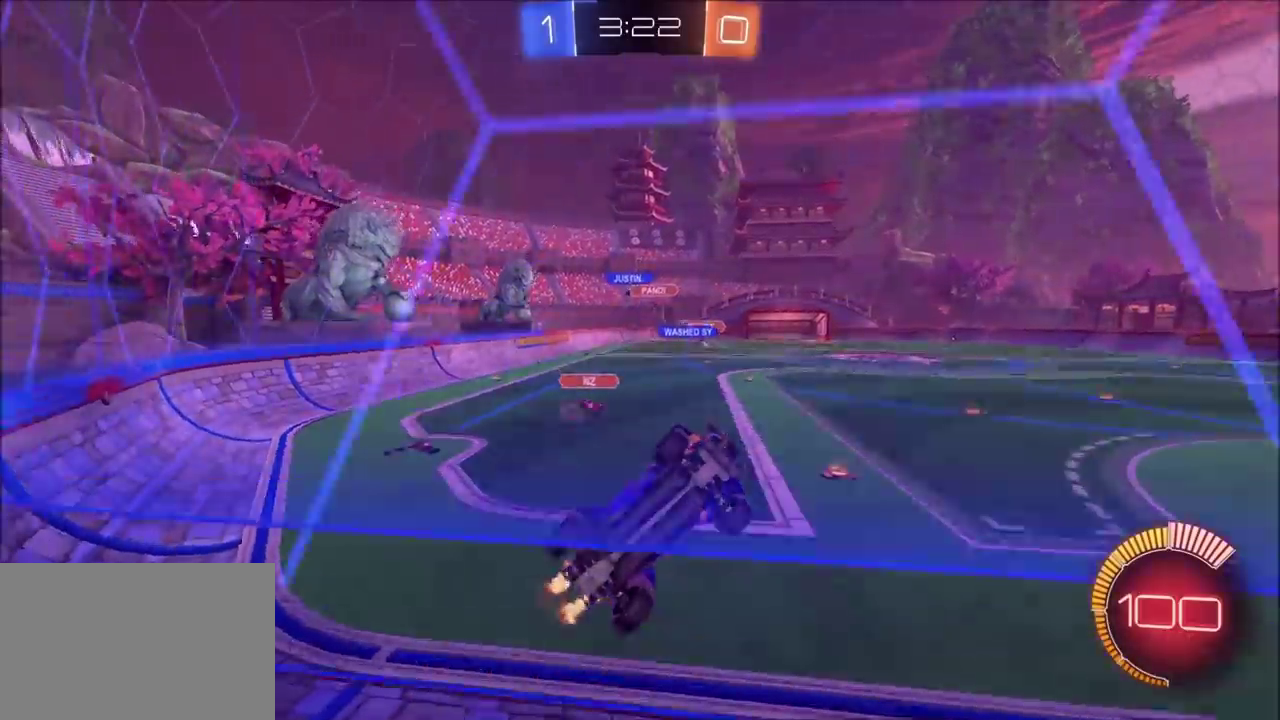
{"buttons": ["R2"], "left_stick": "center", "events": [[167, "left_stick", "center"]]}
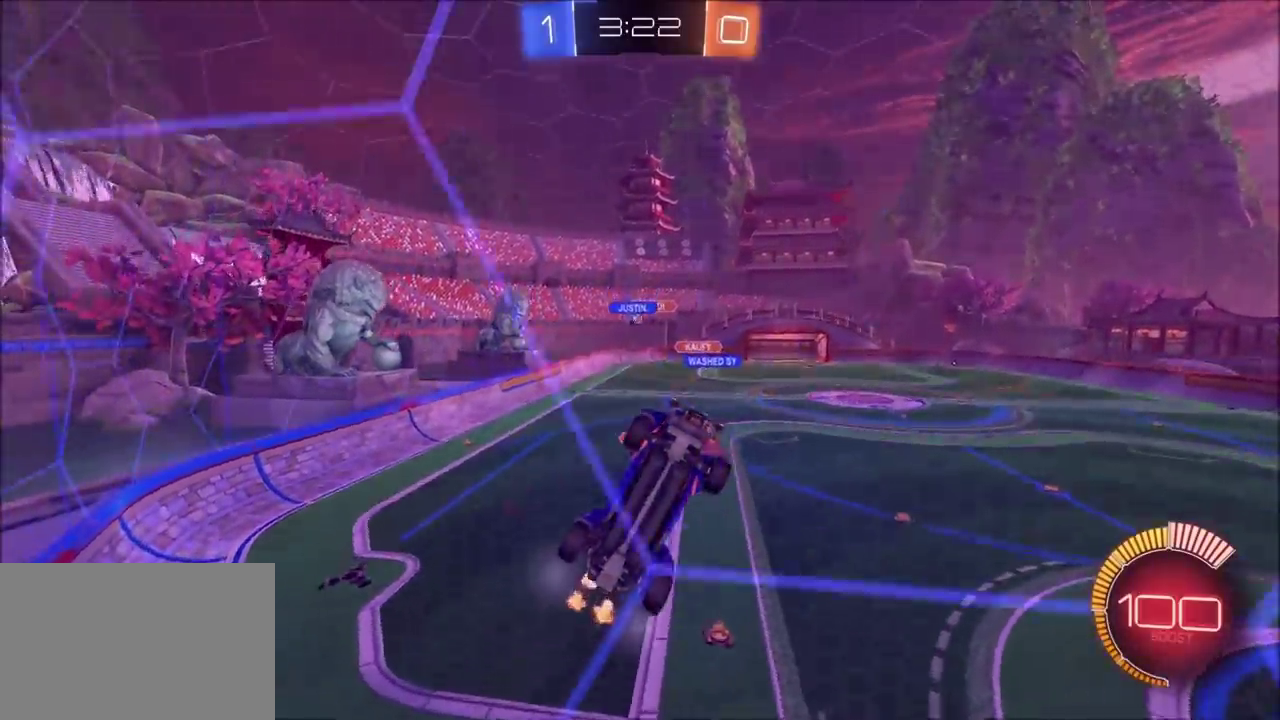
{"buttons": ["R2"], "left_stick": "center", "events": [[133, "left_stick", "up-right"], [317, "left_stick", "center"]]}
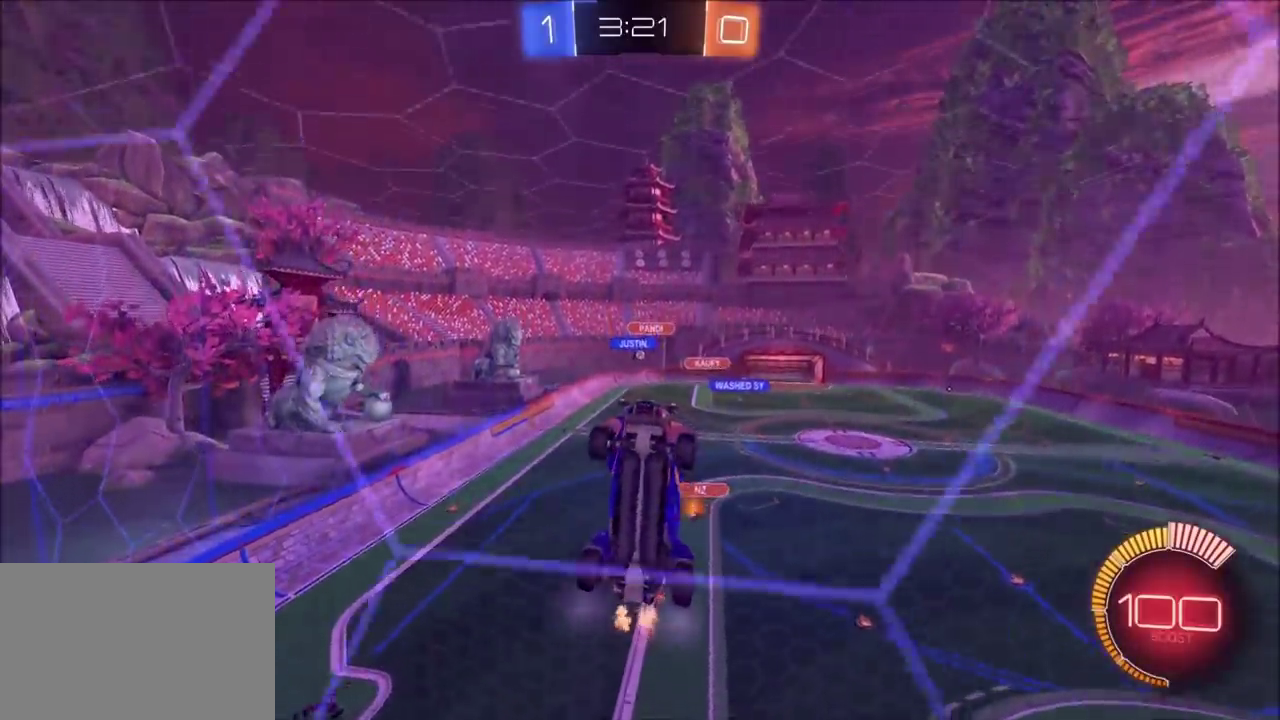
{"buttons": ["R2"], "left_stick": "center", "events": []}
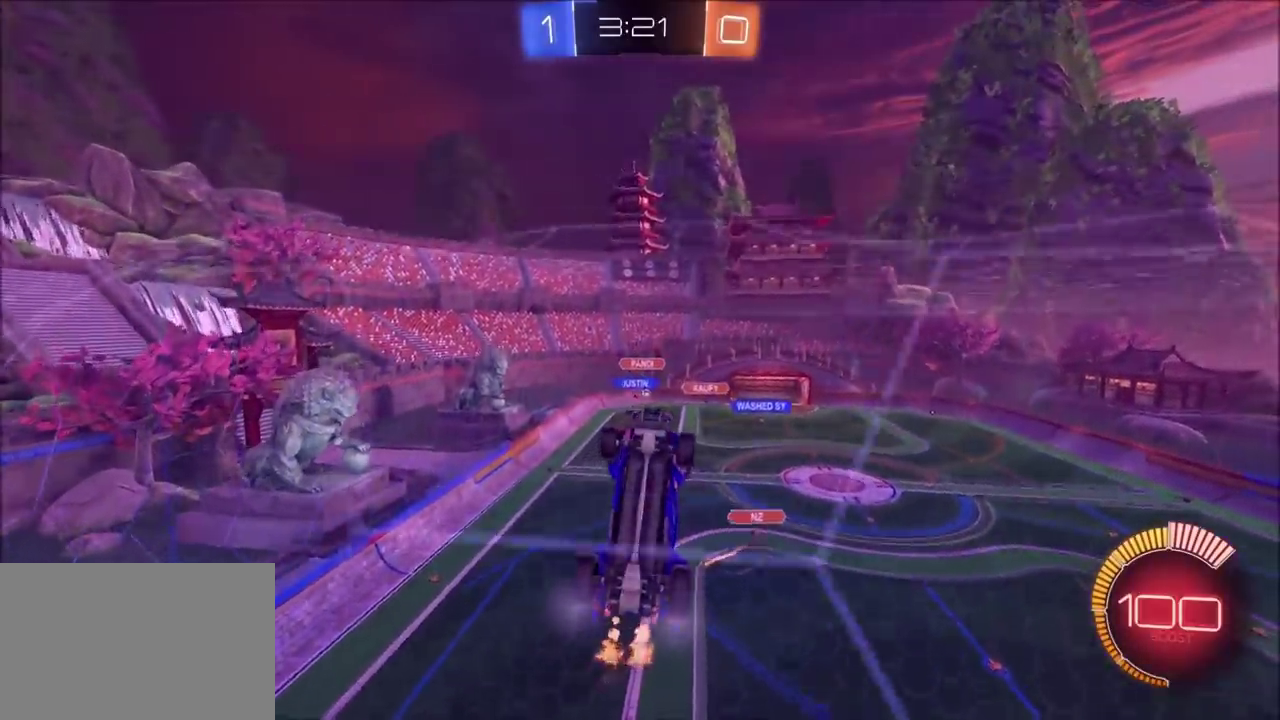
{"buttons": ["R2"], "left_stick": "center", "events": [[350, "left_stick", "up-right"], [450, "left_stick", "center"]]}
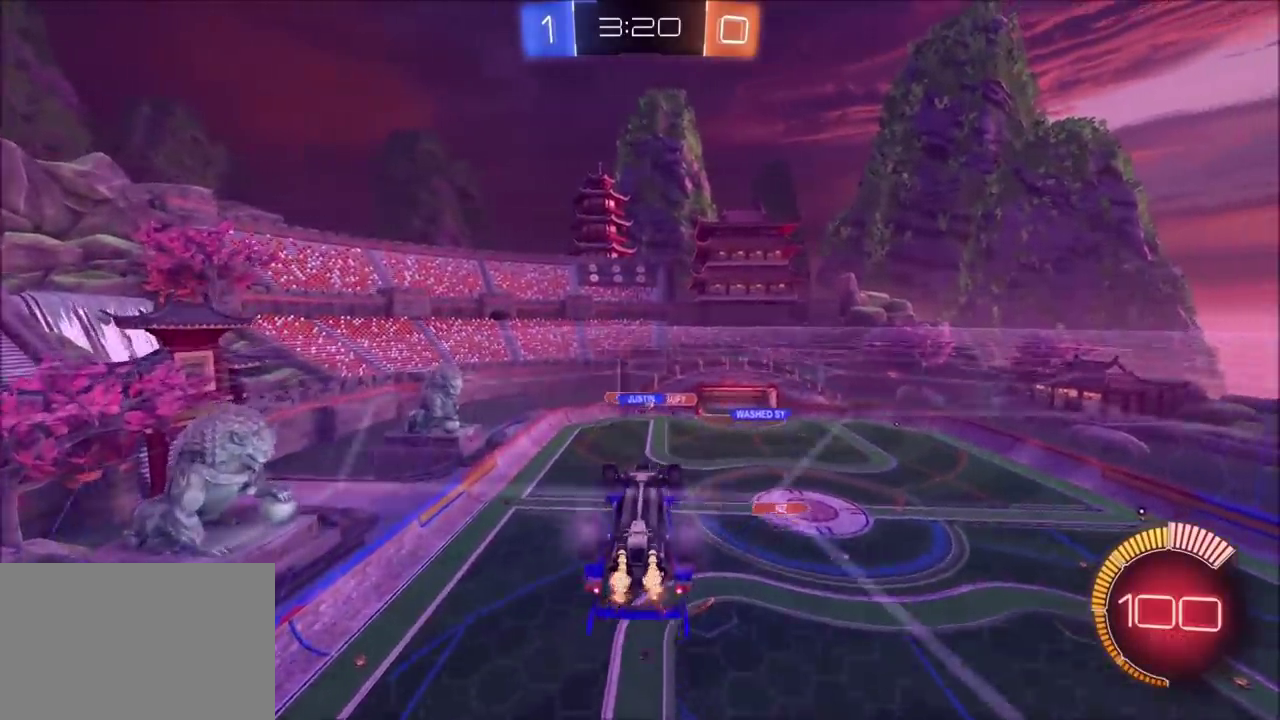
{"buttons": ["R2"], "left_stick": "center", "events": [[117, "left_stick", "left"], [333, "left_stick", "center"]]}
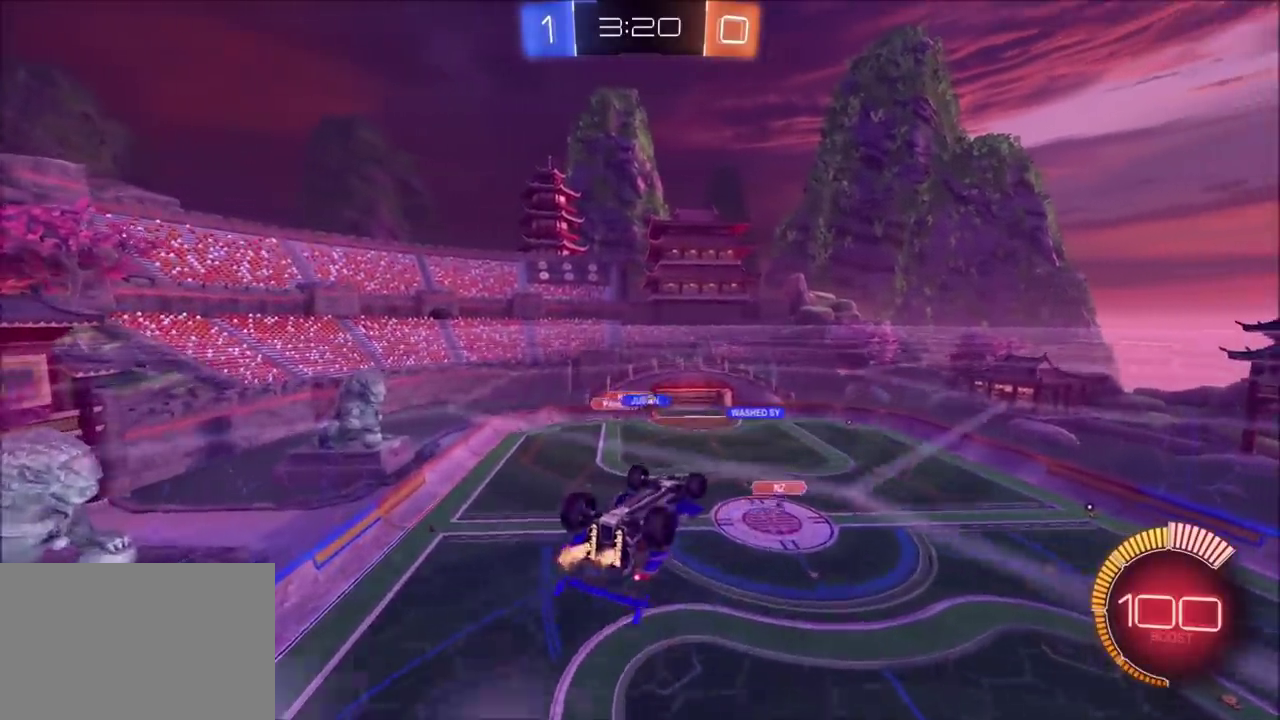
{"buttons": ["R2"], "left_stick": "right", "events": [[267, "left_stick", "up"], [317, "left_stick", "up-right"], [467, "left_stick", "right"]]}
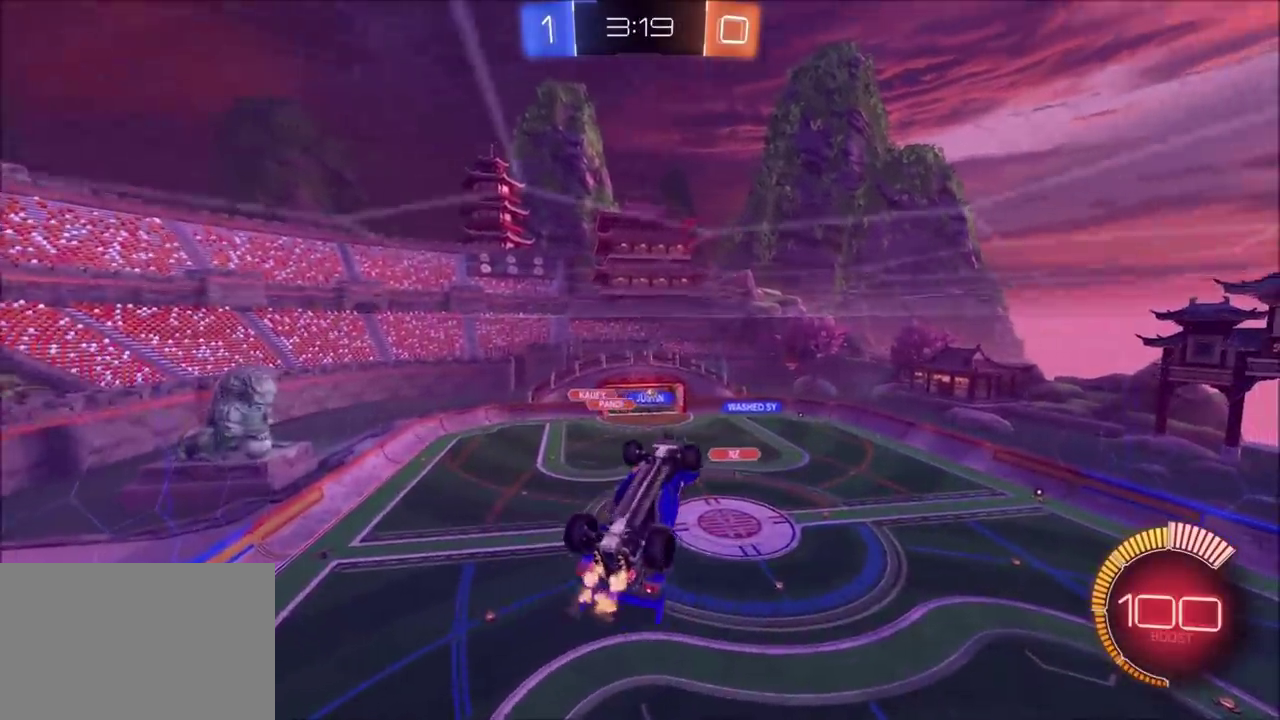
{"buttons": ["CIRCLE", "R2"], "left_stick": "right", "events": [[83, "CIRCLE", "down"], [117, "left_stick", "up-right"], [450, "left_stick", "right"]]}
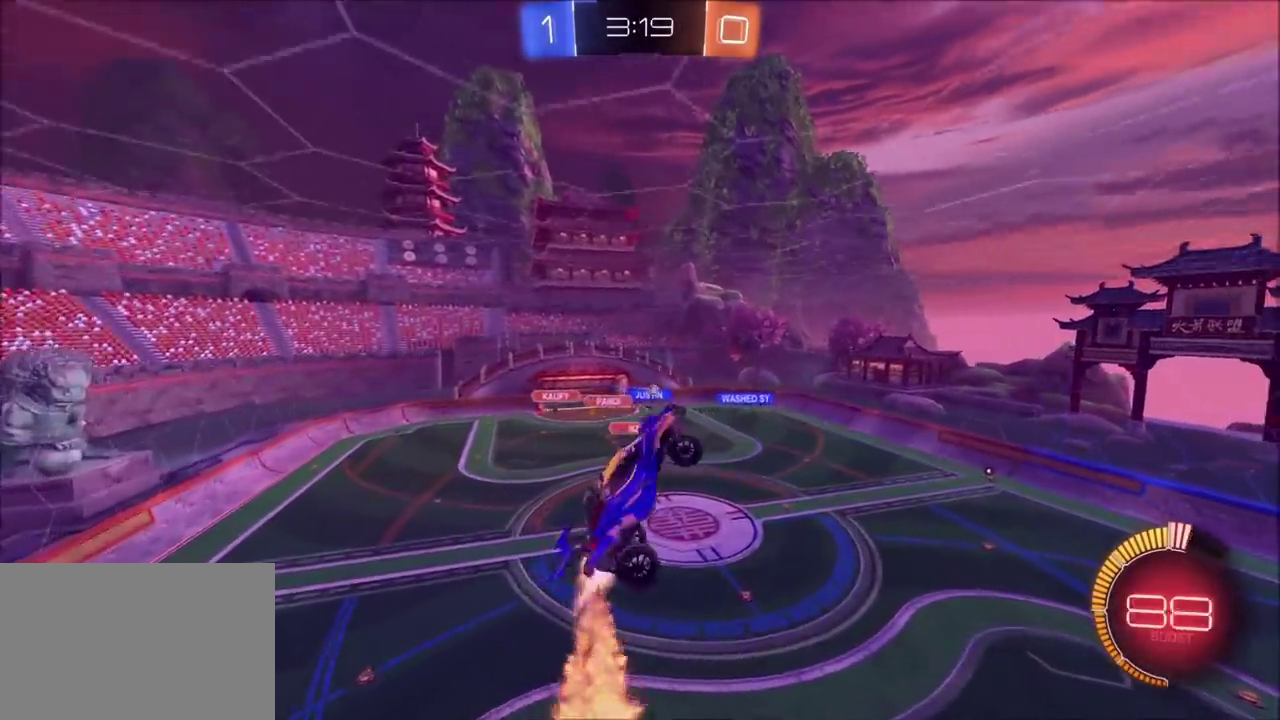
{"buttons": ["CIRCLE", "R2"], "left_stick": "up-right", "events": [[17, "left_stick", "down-right"], [350, "left_stick", "up-right"]]}
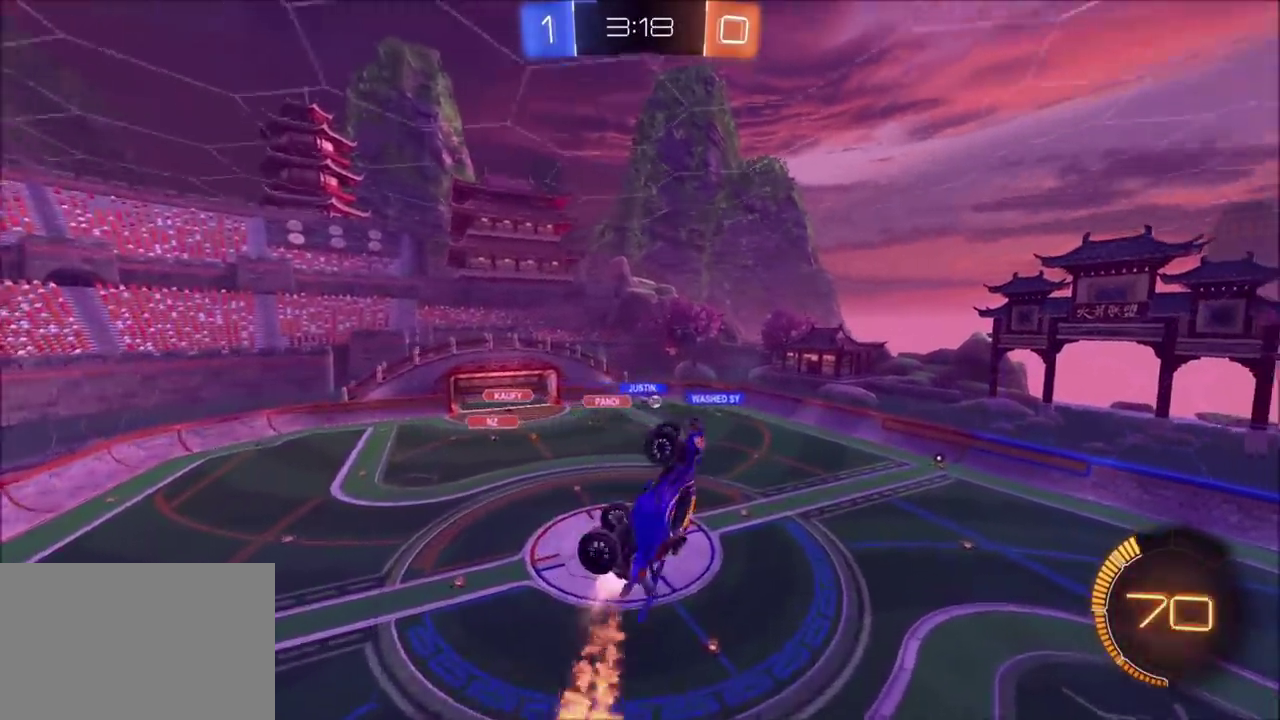
{"buttons": ["CIRCLE", "R2"], "left_stick": "right", "events": [[67, "left_stick", "right"], [267, "left_stick", "down-right"], [333, "left_stick", "right"]]}
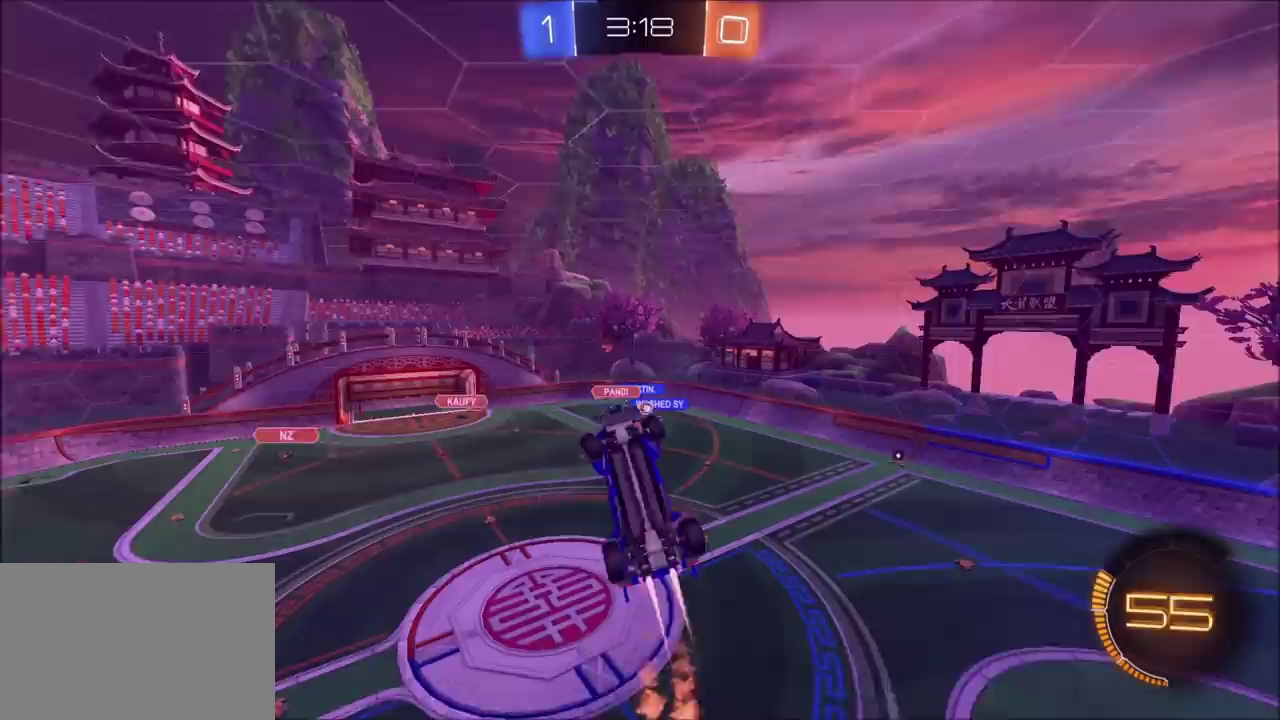
{"buttons": [], "left_stick": "right", "events": [[67, "left_stick", "down-right"], [217, "left_stick", "right"], [283, "left_stick", "up-right"], [383, "left_stick", "right"], [450, "CIRCLE", "up"], [483, "R2", "up"]]}
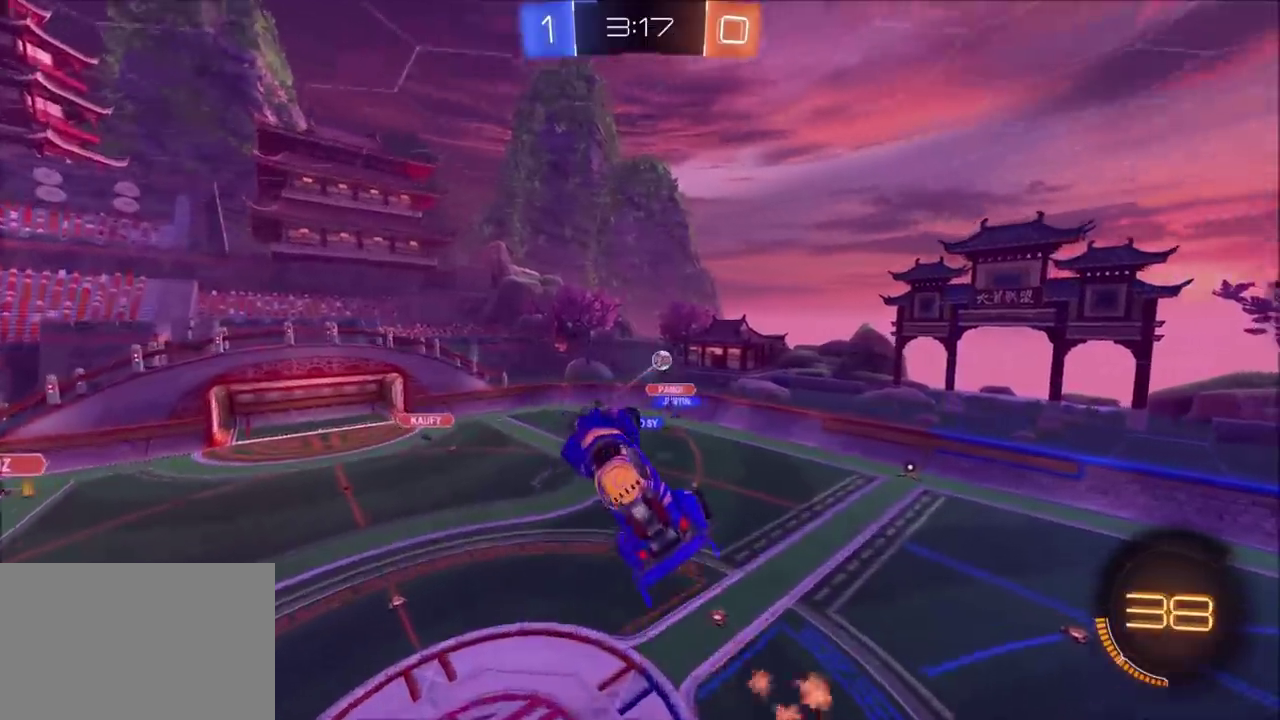
{"buttons": ["TRIANGLE"], "left_stick": "down-left", "events": [[133, "left_stick", "up-right"], [183, "left_stick", "up"], [233, "left_stick", "up-left"], [300, "left_stick", "left"], [417, "left_stick", "down-left"], [450, "TRIANGLE", "down"]]}
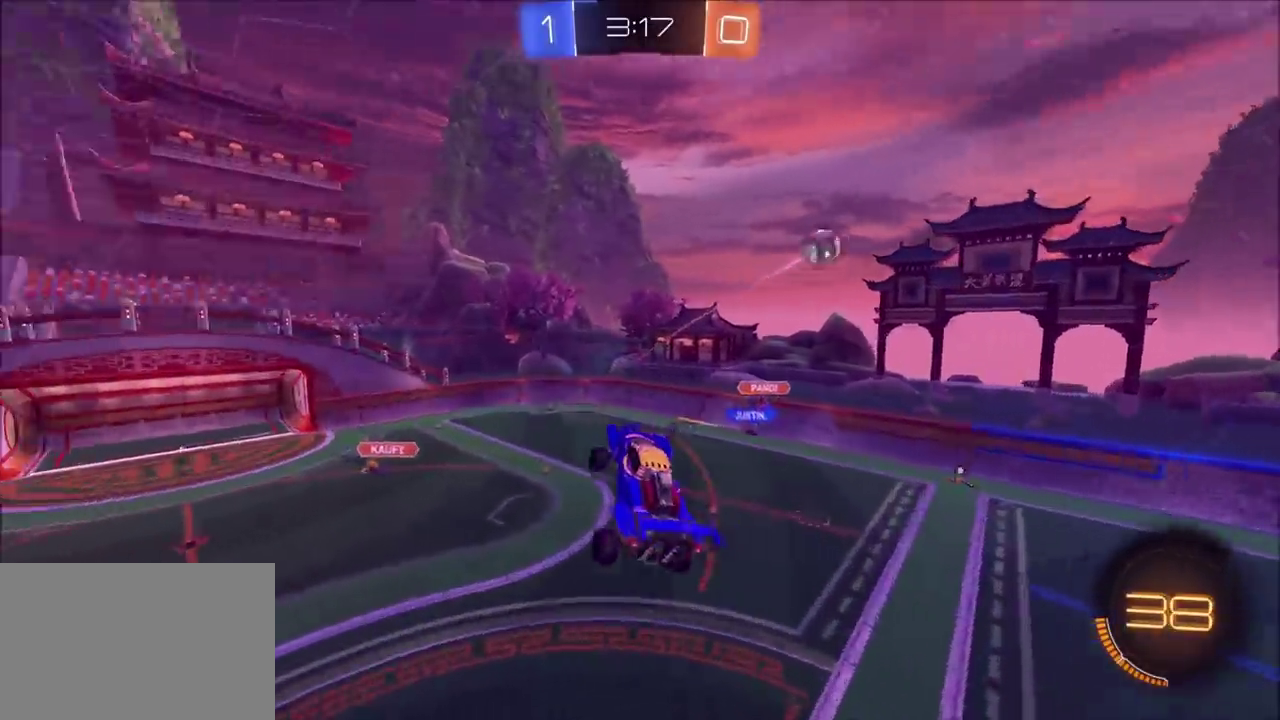
{"buttons": ["TRIANGLE", "R2"], "left_stick": "center", "events": [[33, "TRIANGLE", "up"], [33, "left_stick", "center"], [267, "left_stick", "up-left"], [350, "left_stick", "center"], [483, "R2", "down"], [483, "TRIANGLE", "down"]]}